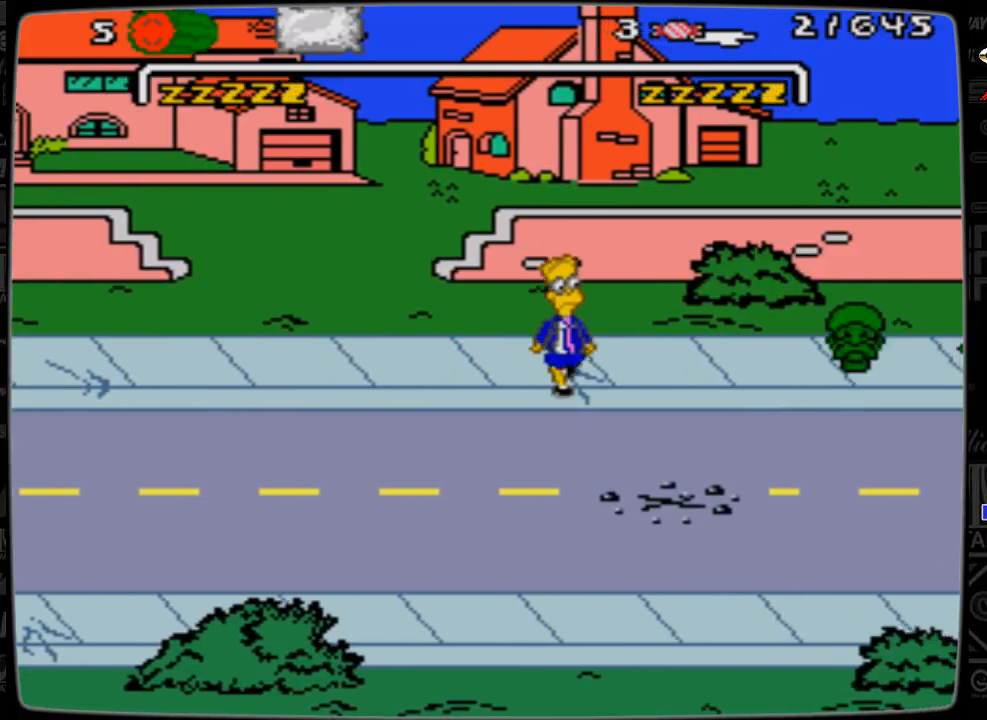
Gameplay with a controller; each line is a JSON object with the inputs held at the frame after it. "events" lists button and stick changes between this image and that frame as [ms after this image, input, new state], when the widget could be followed in between. Not read: L3 R3.
{"buttons": ["DPAD_DOWN", "DPAD_RIGHT"], "events": [[300, "A", "down"], [400, "A", "up"]]}
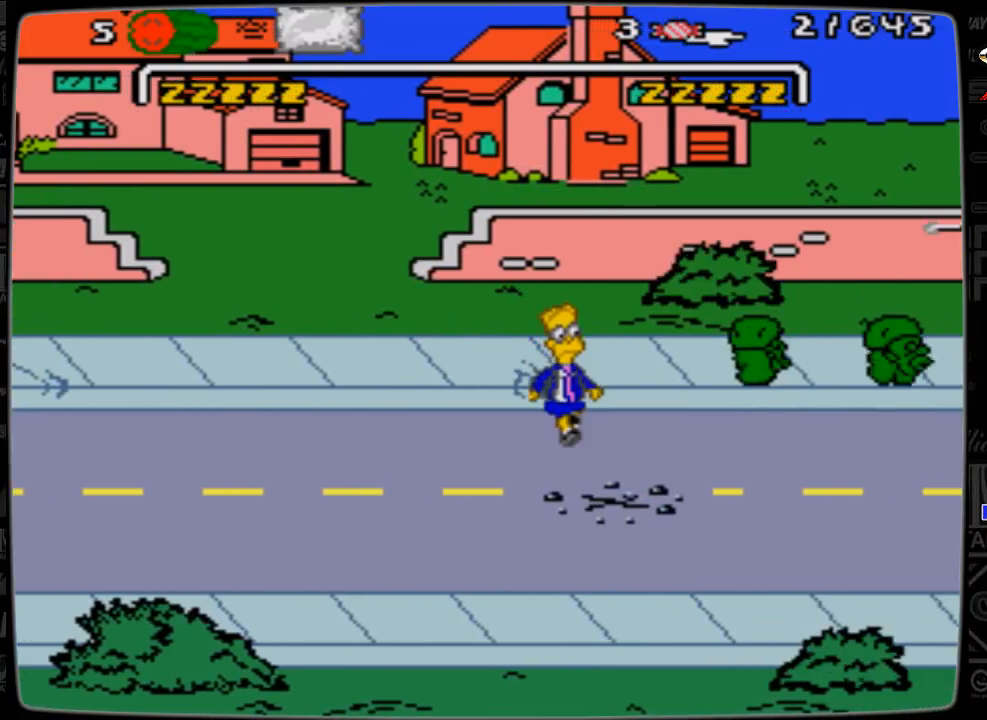
{"buttons": ["DPAD_DOWN", "DPAD_RIGHT"], "events": [[233, "A", "down"], [333, "A", "up"]]}
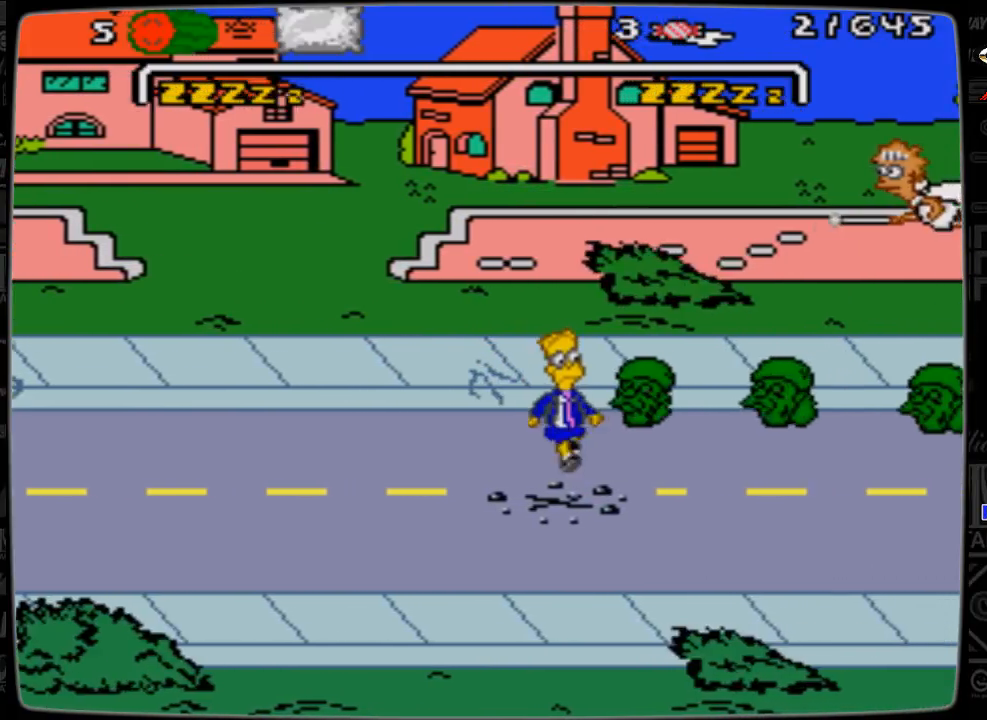
{"buttons": ["DPAD_DOWN", "DPAD_RIGHT"], "events": []}
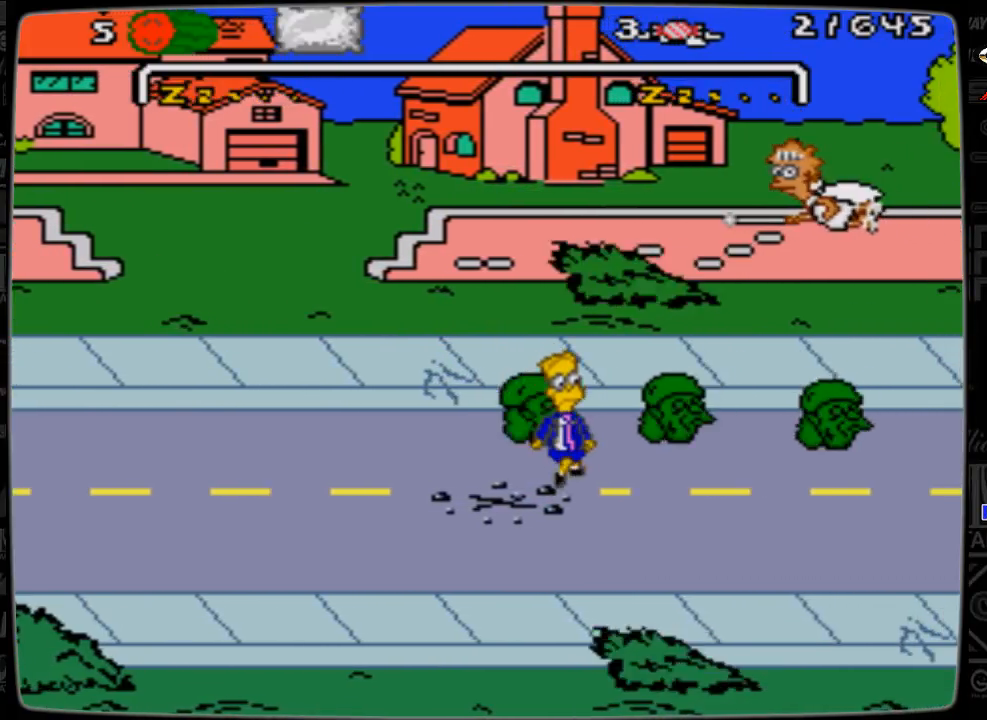
{"buttons": ["DPAD_DOWN", "DPAD_RIGHT"], "events": []}
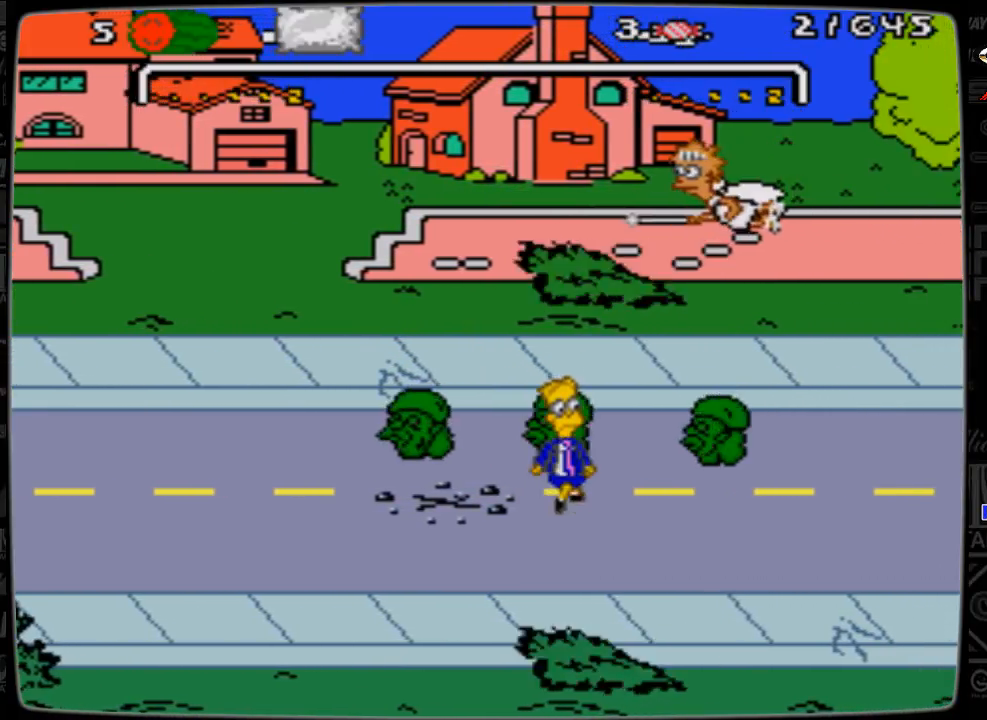
{"buttons": ["DPAD_DOWN", "DPAD_RIGHT"], "events": []}
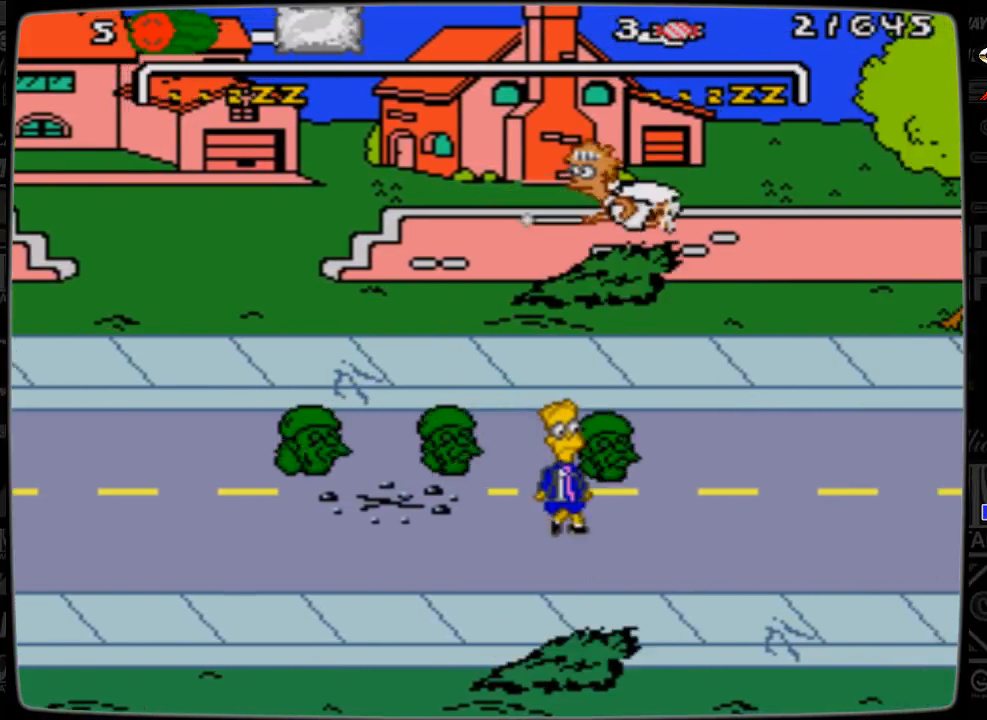
{"buttons": ["DPAD_DOWN", "DPAD_RIGHT"], "events": []}
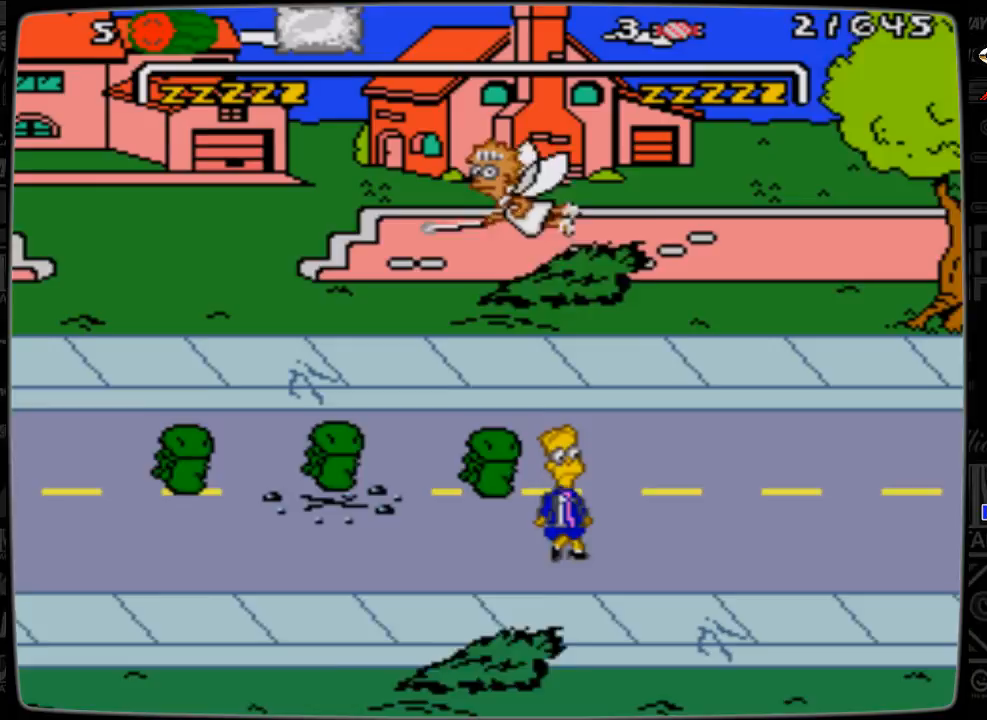
{"buttons": ["DPAD_DOWN", "DPAD_RIGHT"], "events": []}
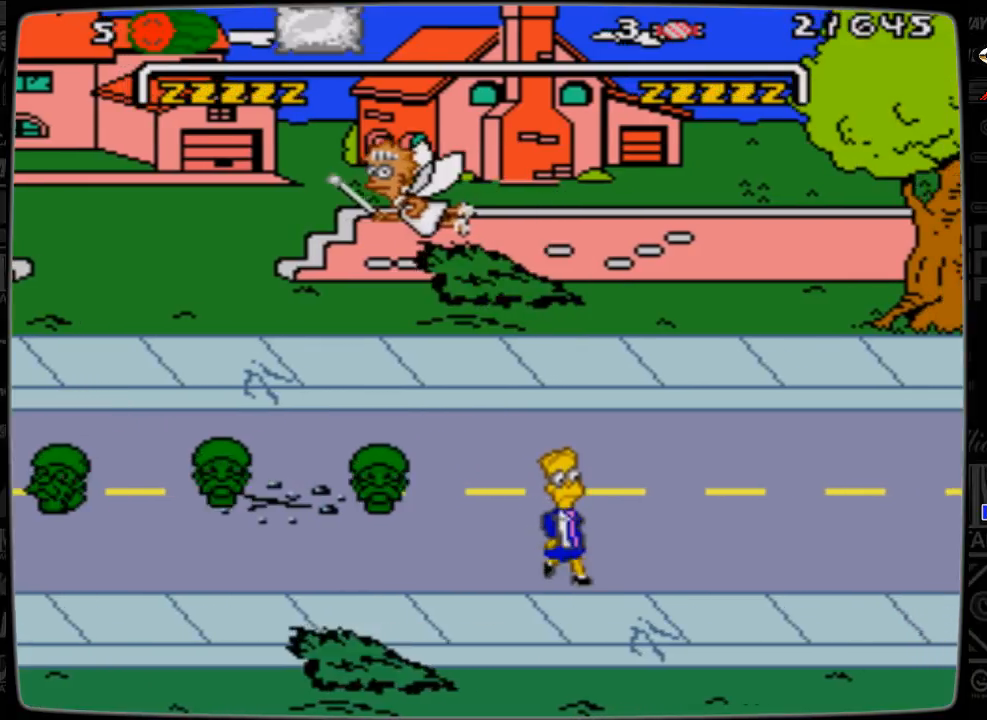
{"buttons": ["DPAD_RIGHT"], "events": [[300, "DPAD_DOWN", "up"]]}
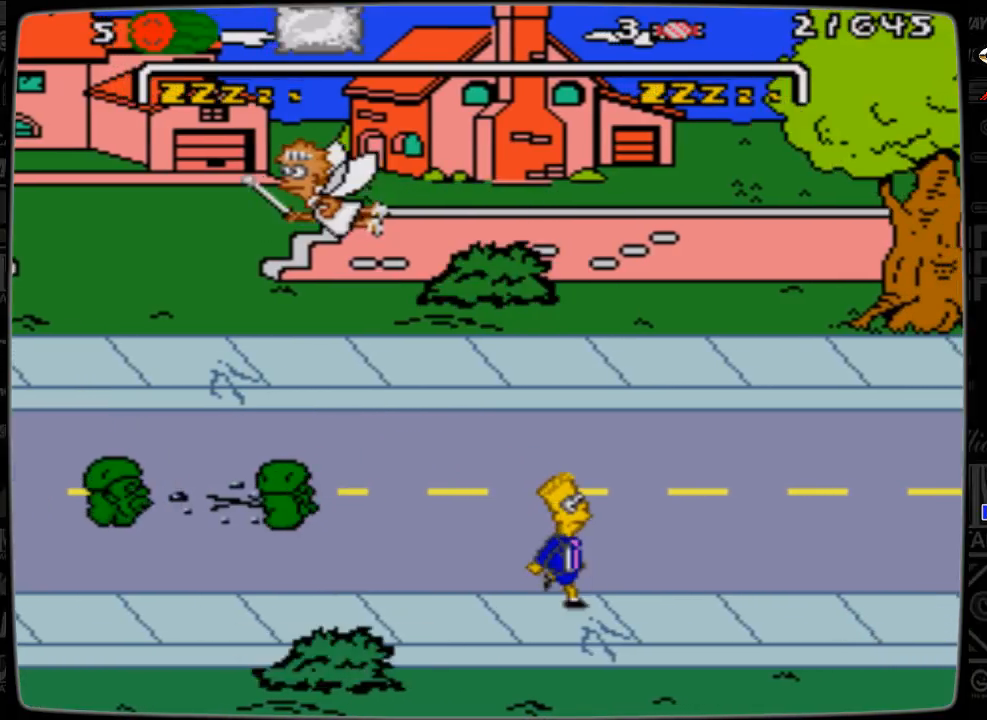
{"buttons": ["DPAD_RIGHT"], "events": []}
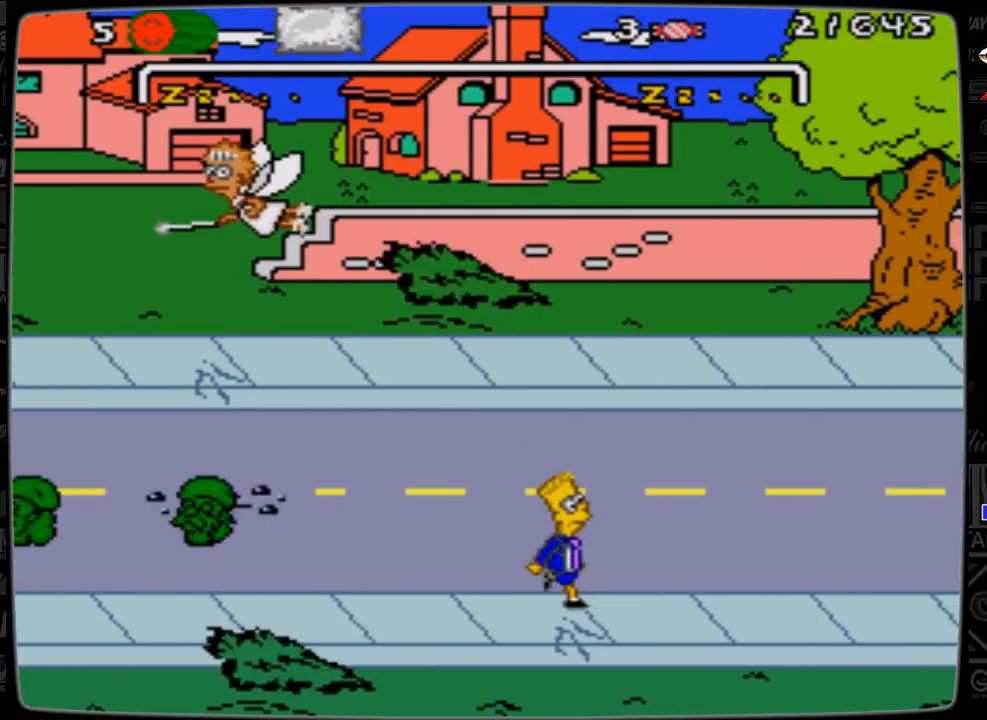
{"buttons": ["DPAD_RIGHT"], "events": []}
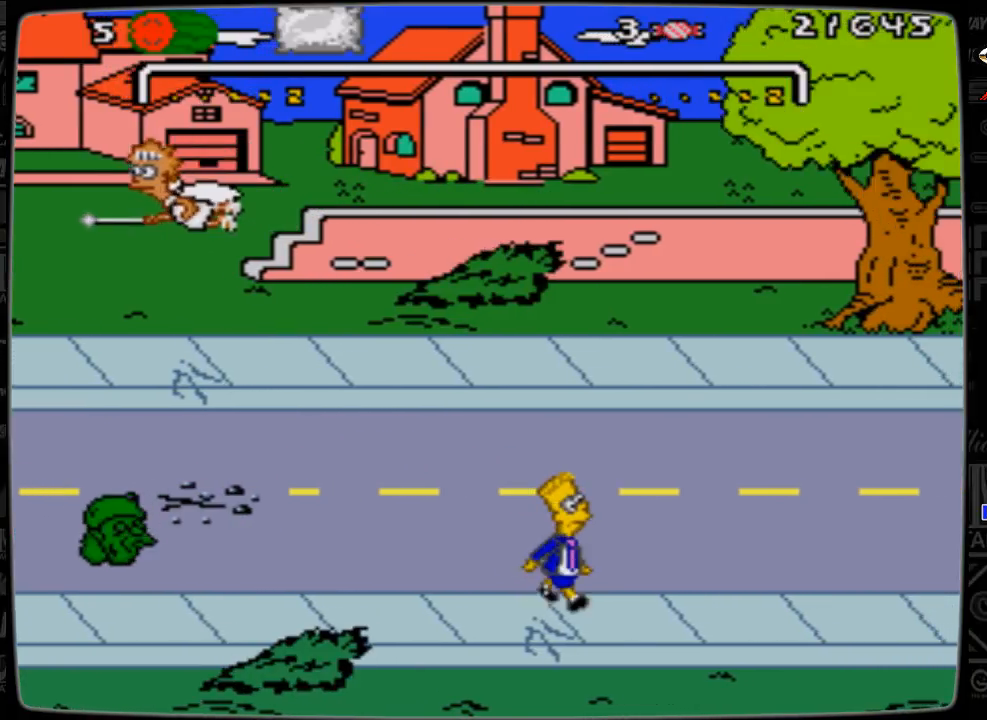
{"buttons": ["DPAD_RIGHT"], "events": []}
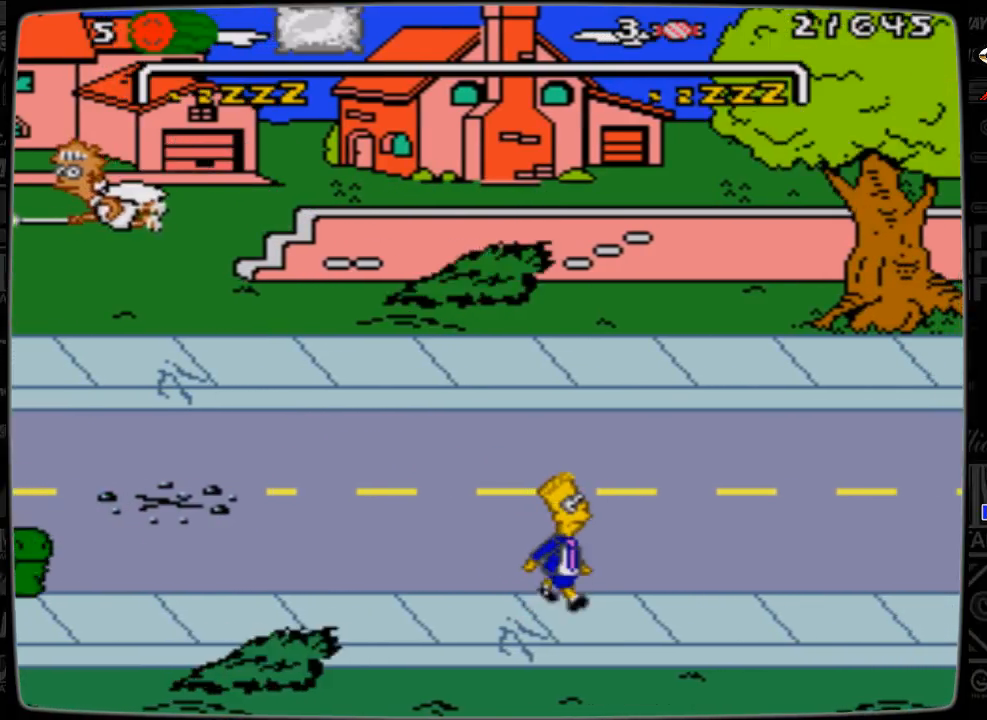
{"buttons": ["DPAD_RIGHT"], "events": []}
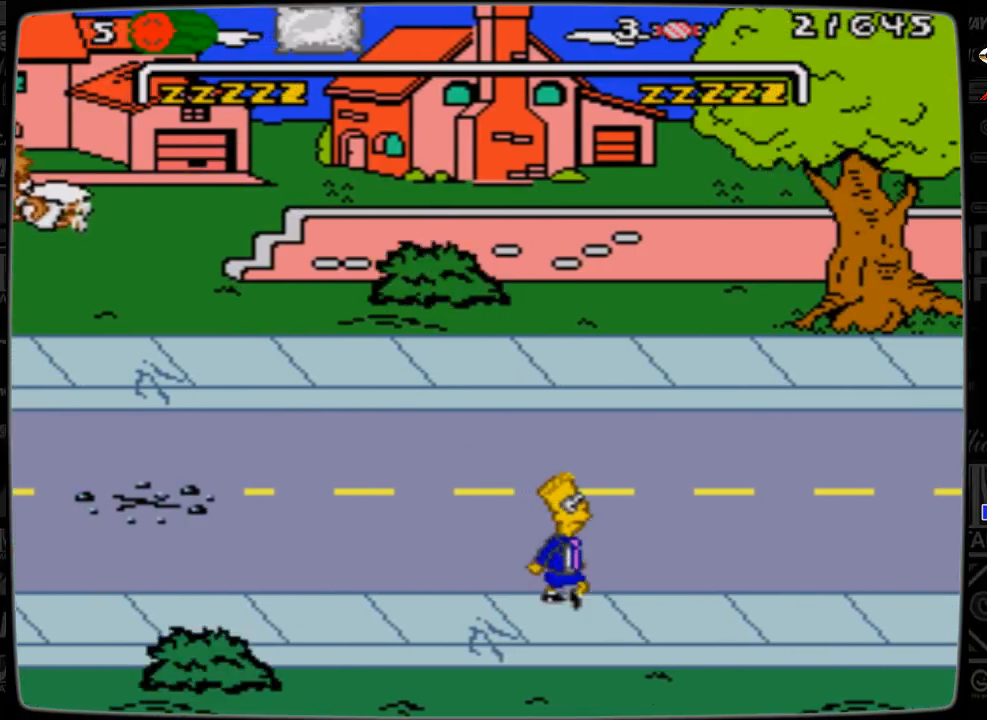
{"buttons": ["DPAD_RIGHT"], "events": []}
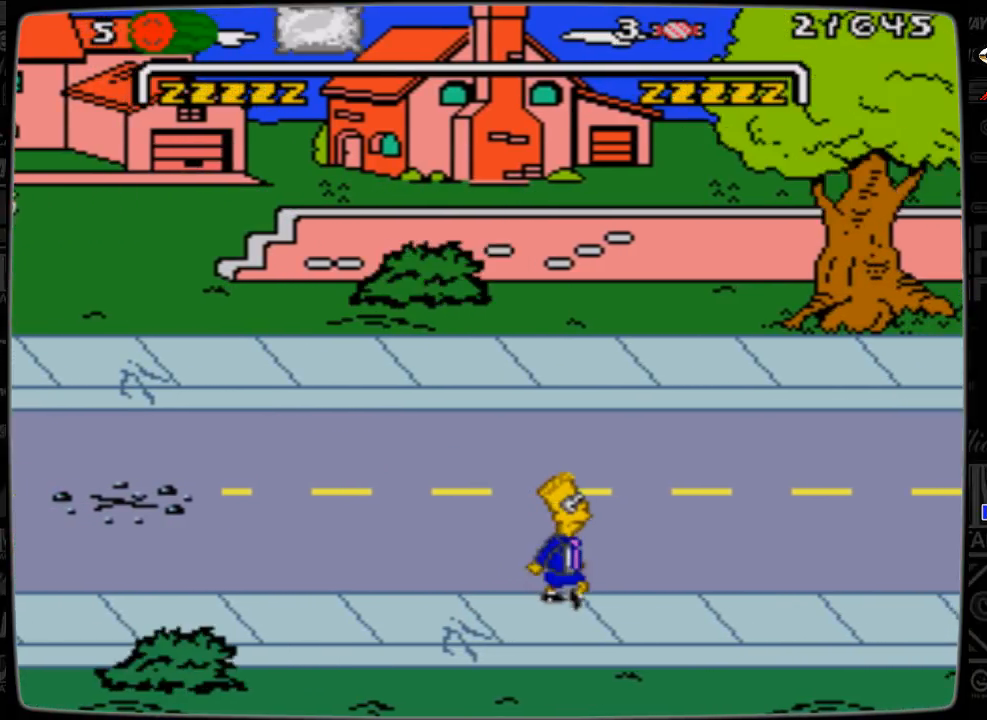
{"buttons": ["DPAD_RIGHT"], "events": []}
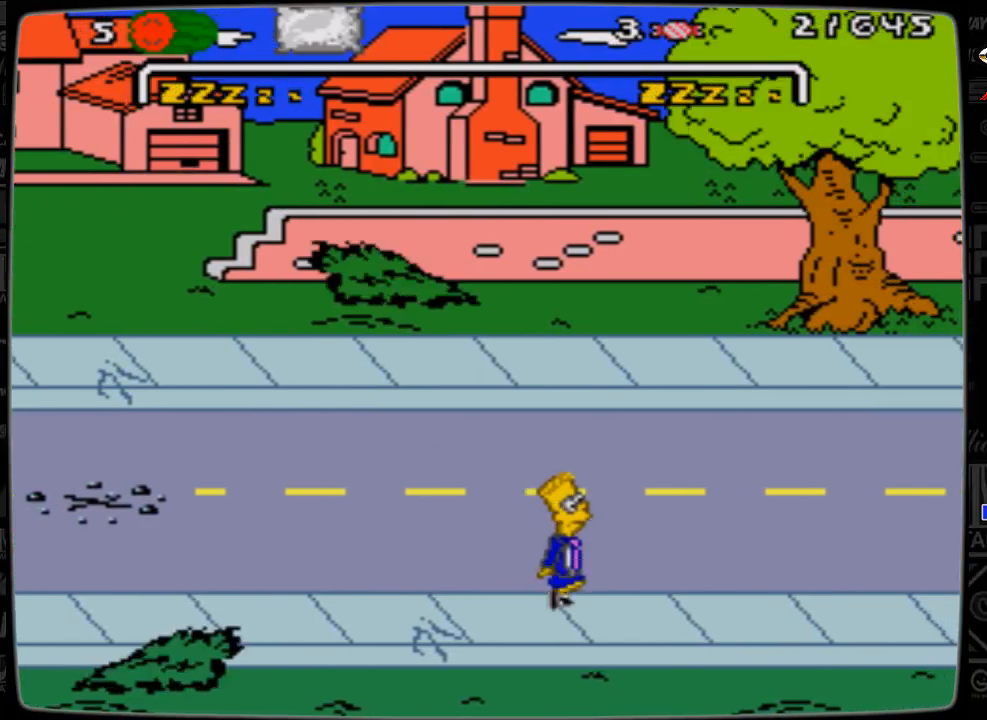
{"buttons": ["DPAD_RIGHT"], "events": []}
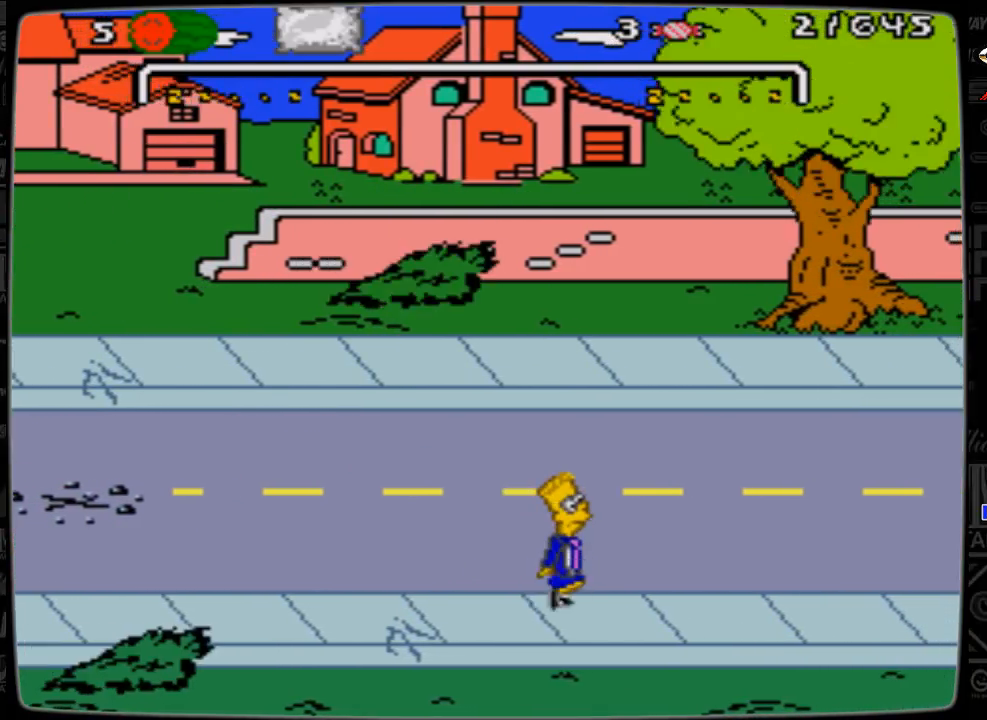
{"buttons": ["DPAD_RIGHT"], "events": []}
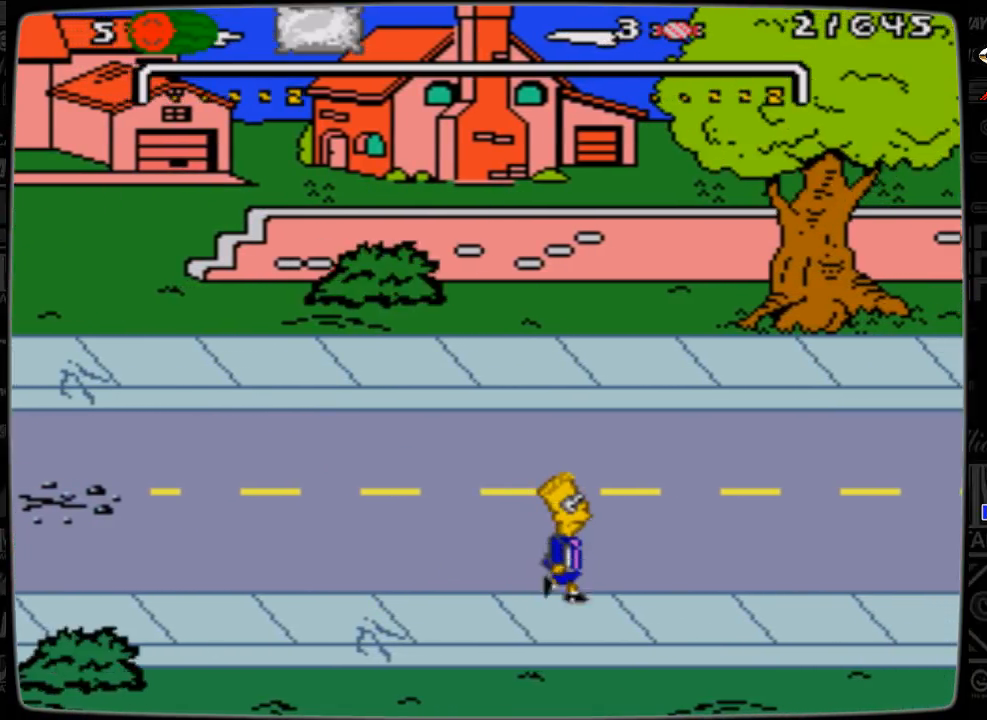
{"buttons": ["DPAD_RIGHT"], "events": []}
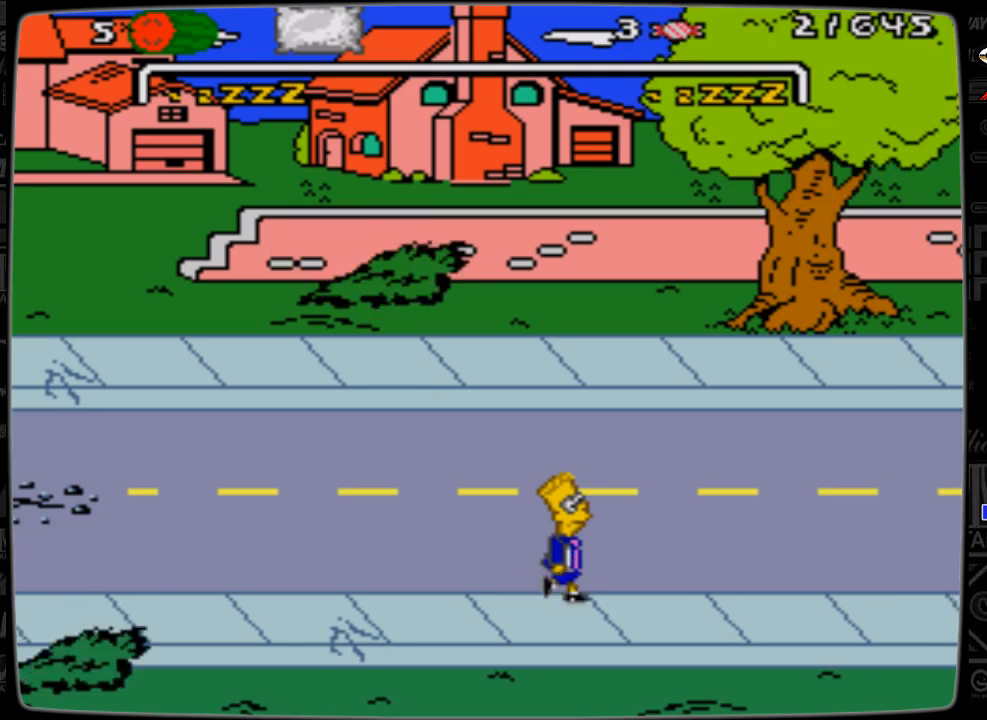
{"buttons": ["DPAD_RIGHT"], "events": []}
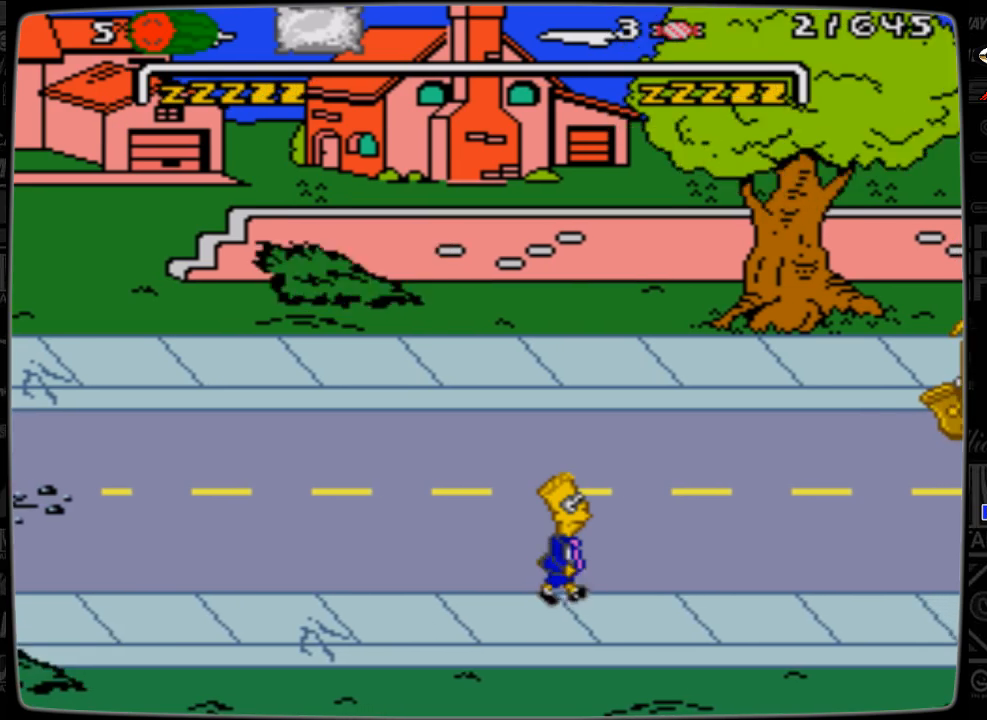
{"buttons": ["DPAD_RIGHT"], "events": []}
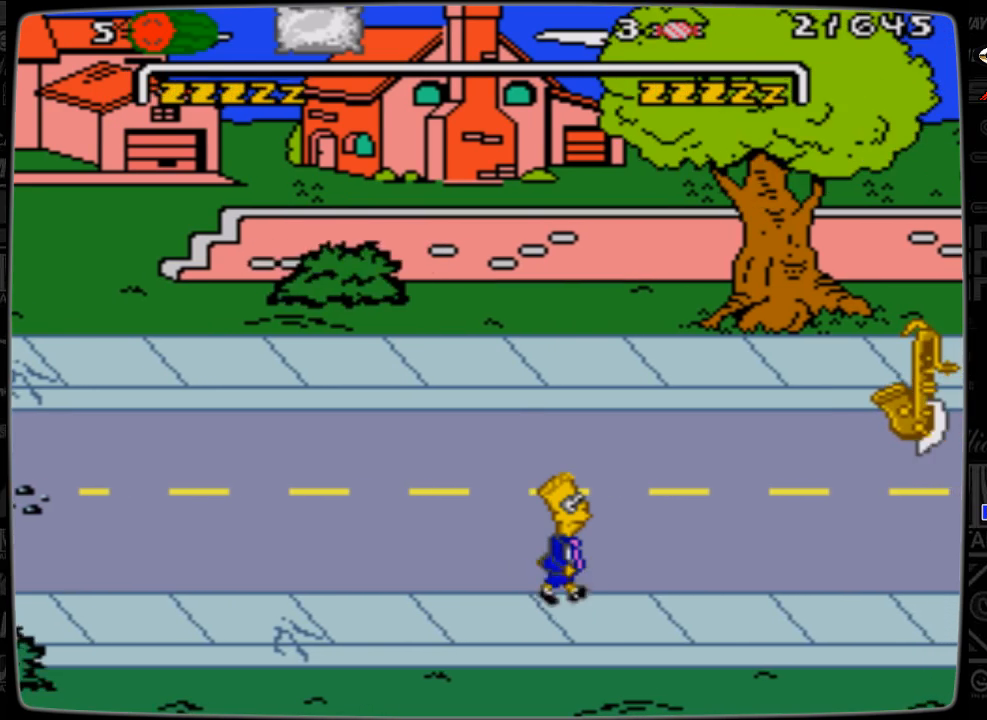
{"buttons": ["DPAD_RIGHT"], "events": []}
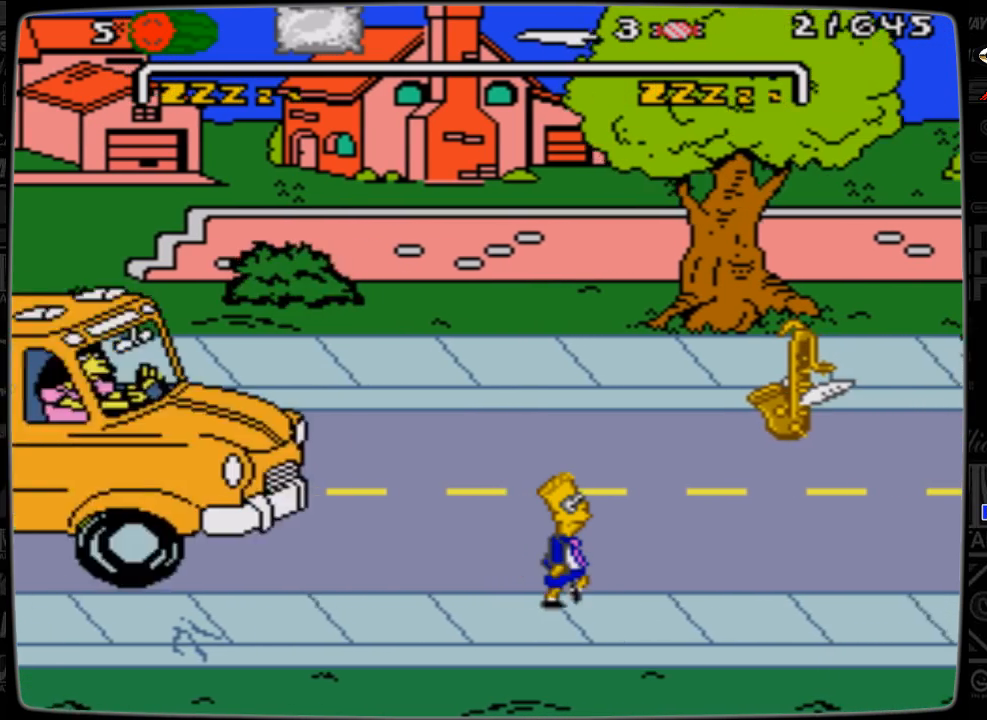
{"buttons": ["DPAD_RIGHT"], "events": []}
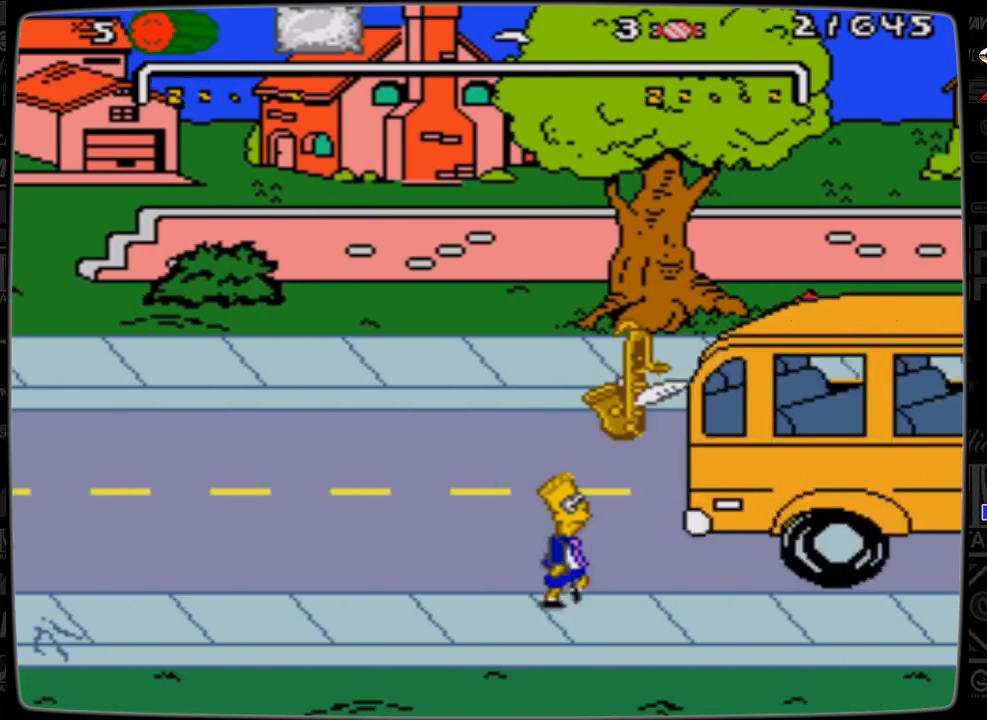
{"buttons": ["DPAD_UP", "DPAD_LEFT"], "events": [[233, "DPAD_LEFT", "down"], [233, "DPAD_RIGHT", "up"], [233, "DPAD_UP", "down"]]}
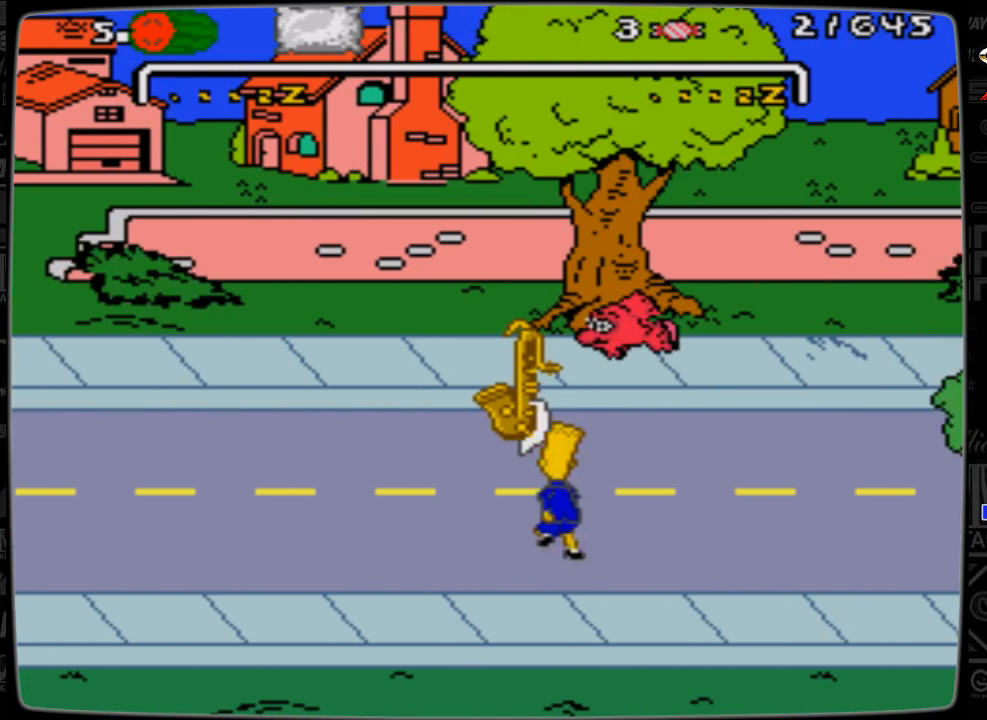
{"buttons": ["DPAD_UP"], "events": [[500, "DPAD_LEFT", "up"]]}
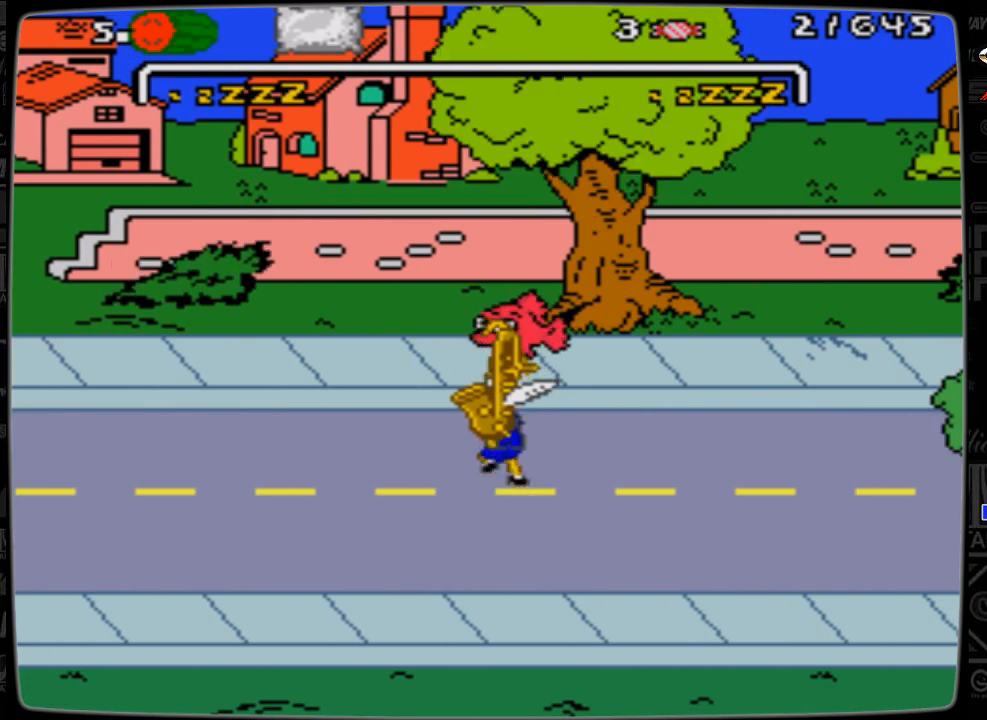
{"buttons": ["DPAD_UP", "DPAD_RIGHT"], "events": [[33, "DPAD_RIGHT", "down"]]}
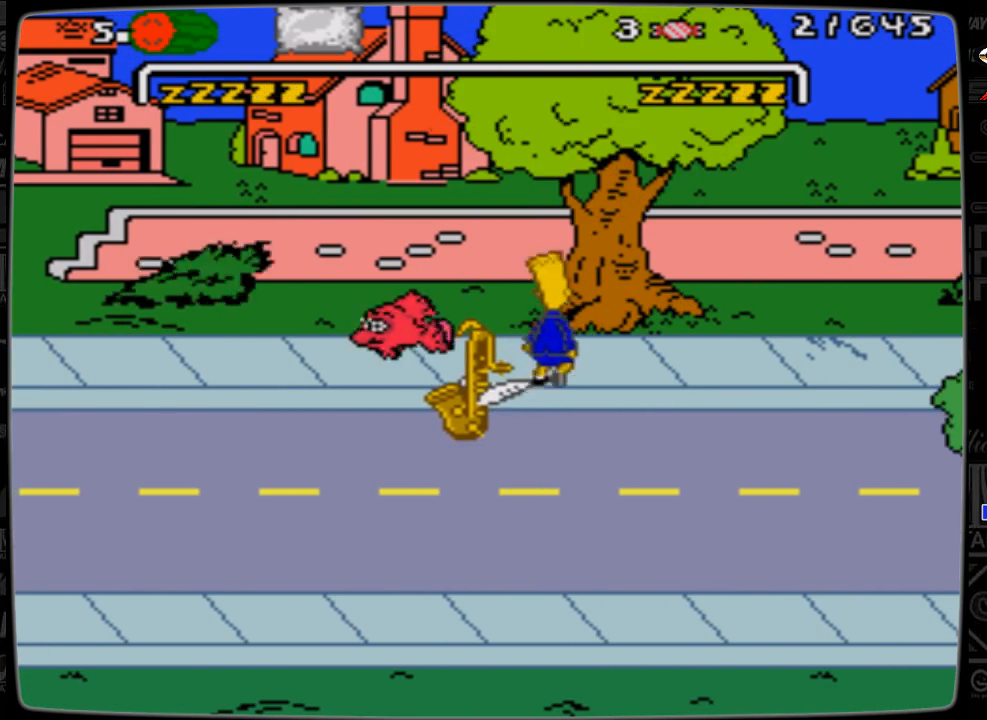
{"buttons": ["DPAD_RIGHT"], "events": [[133, "DPAD_UP", "up"]]}
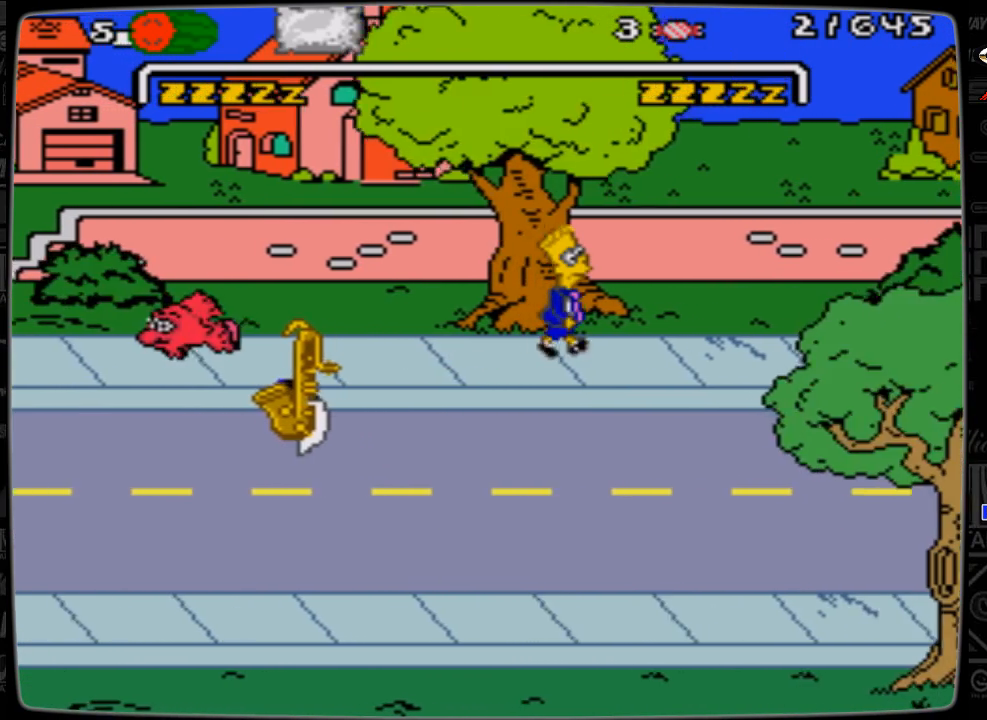
{"buttons": ["DPAD_RIGHT"], "events": []}
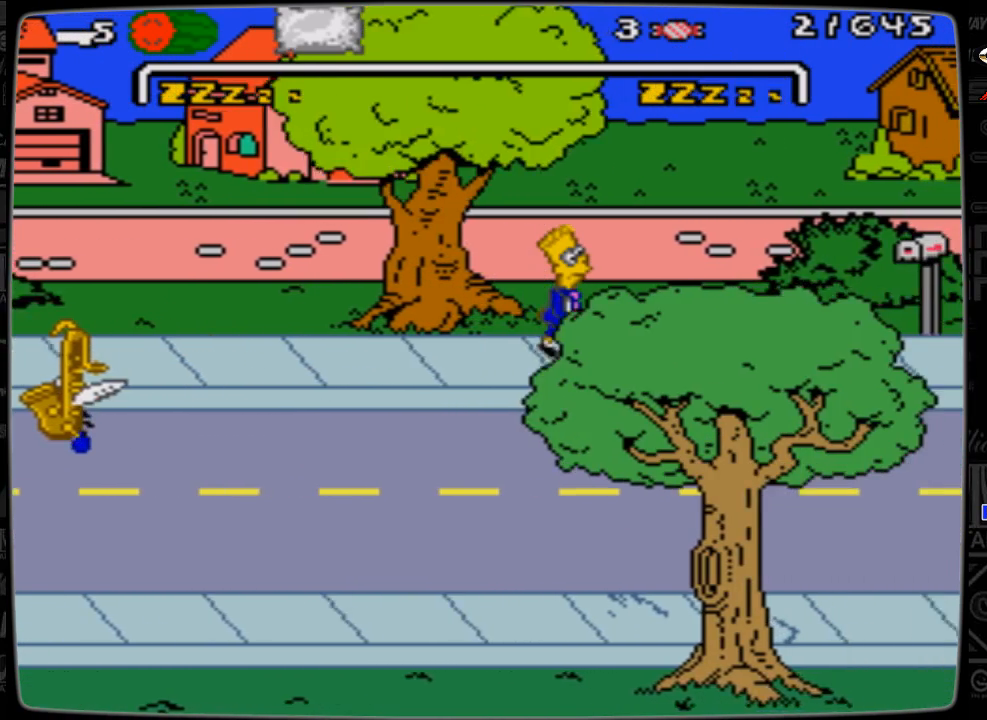
{"buttons": ["DPAD_RIGHT"], "events": [[133, "A", "down"], [433, "A", "up"]]}
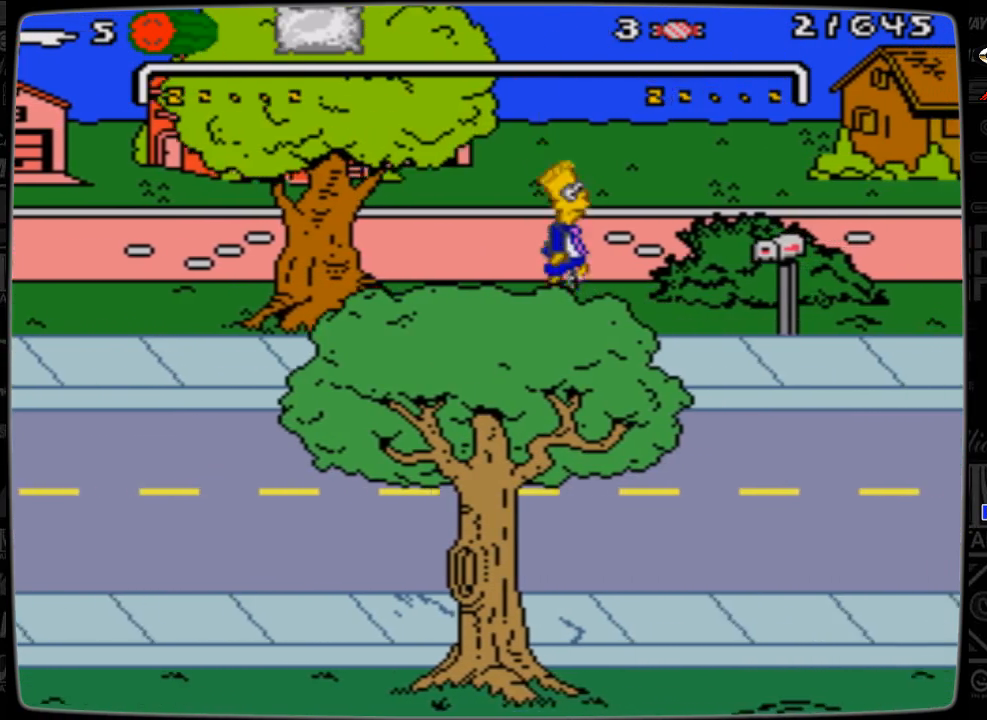
{"buttons": ["A", "DPAD_RIGHT"], "events": [[500, "A", "down"]]}
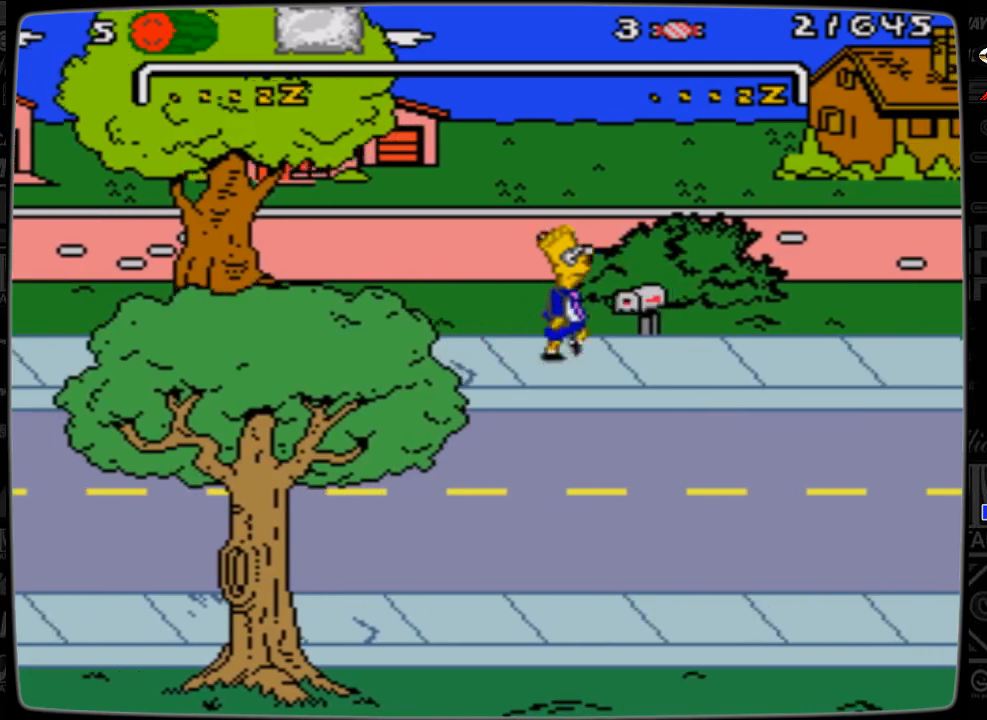
{"buttons": ["A", "DPAD_RIGHT"], "events": []}
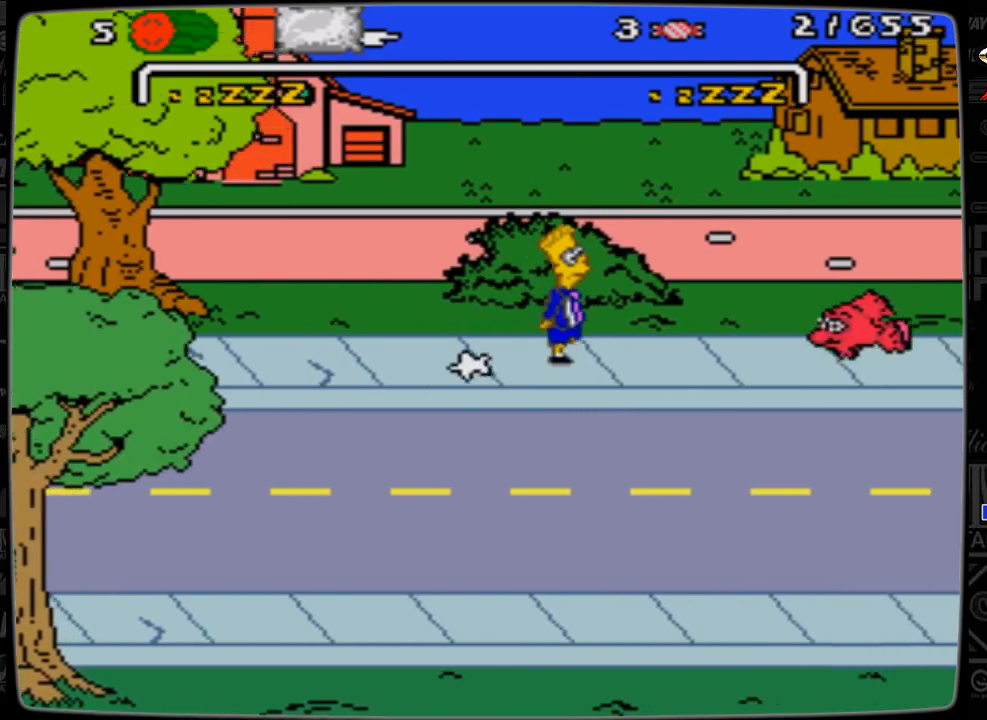
{"buttons": ["DPAD_LEFT"], "events": [[33, "A", "up"], [133, "DPAD_RIGHT", "up"], [200, "DPAD_LEFT", "down"]]}